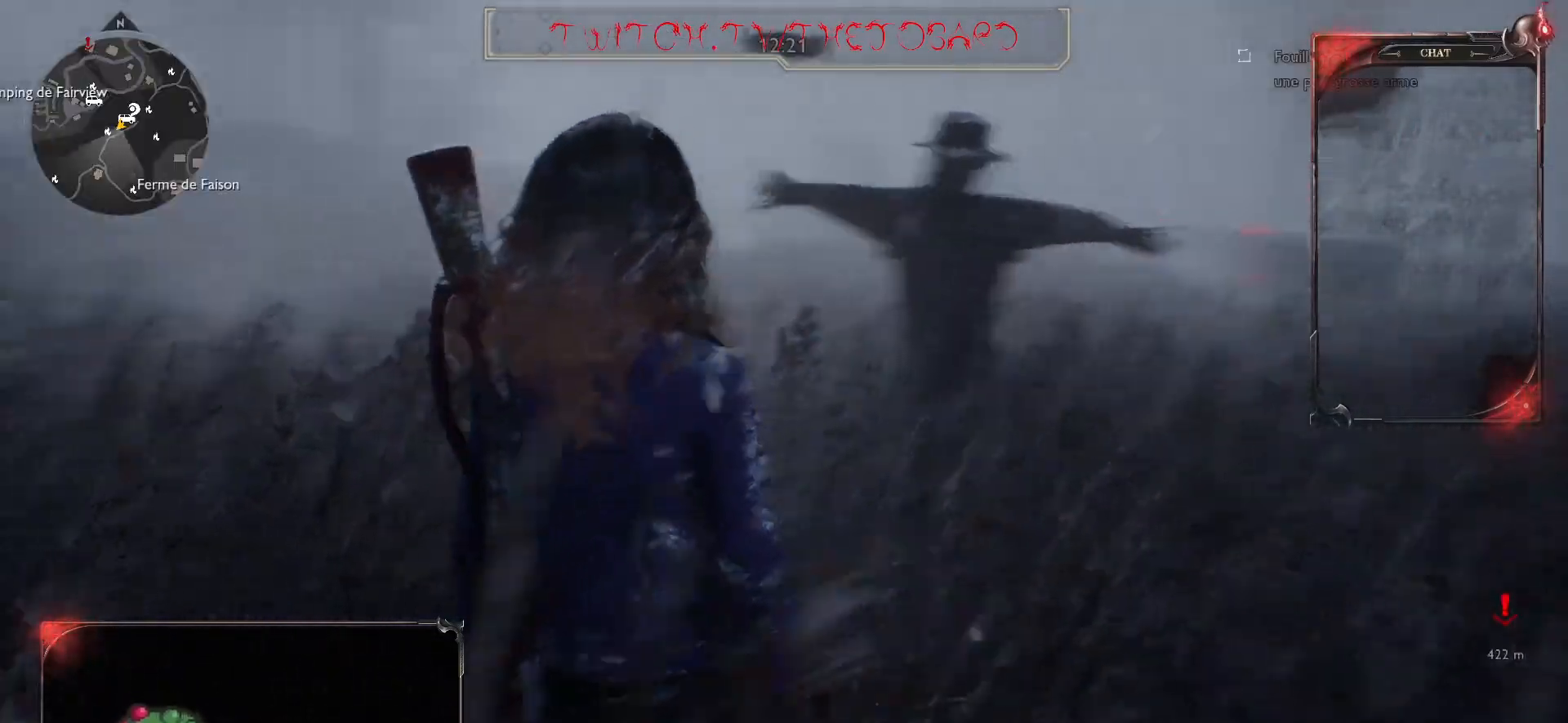
Gameplay with keyboard and mouse; each line is a JSON object with the keys and mouse buttons held at the frame after it. "events" lists presses ("down") and releases ("up") of "a", "ctrl", "d", "e", "f", "q", "r", "s", "shift", "space", "tab", "z", "mouse_left", "mouse_wheel" and "mouse_right" between this image and that frame as [ms after this image, input, new state], when the widget could be followed in between. "mouse_left", "mouse_wheel", "mouse_right" = the "left", "wheel", "right" buttons of the "mouse" list. No other keys are recorded. "wheel" means that the mouse wheel is clicked or scrolled. Mouse movement is not recorded.
{"keys": ["z"], "mouse": [], "events": [[400, "z", "down"]]}
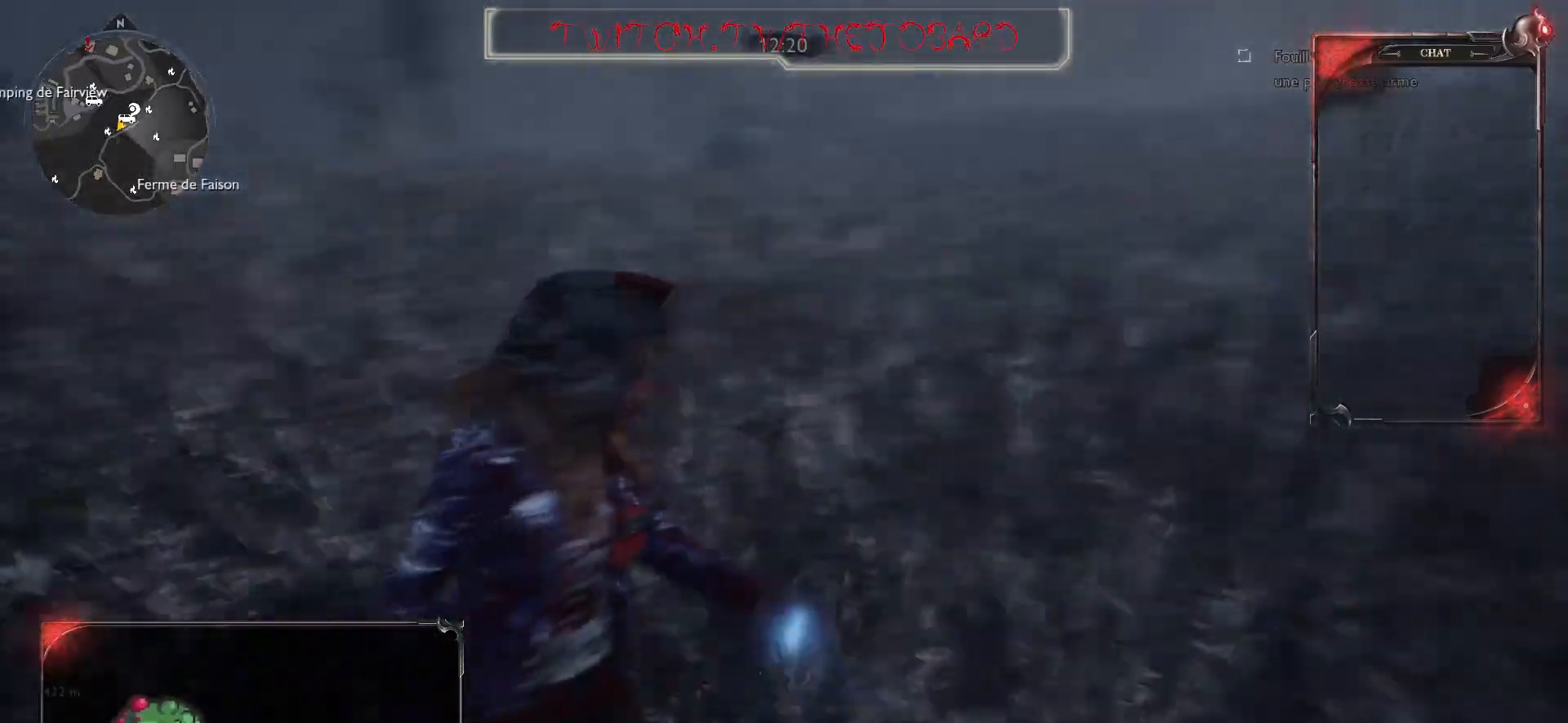
{"keys": ["z"], "mouse": [], "events": []}
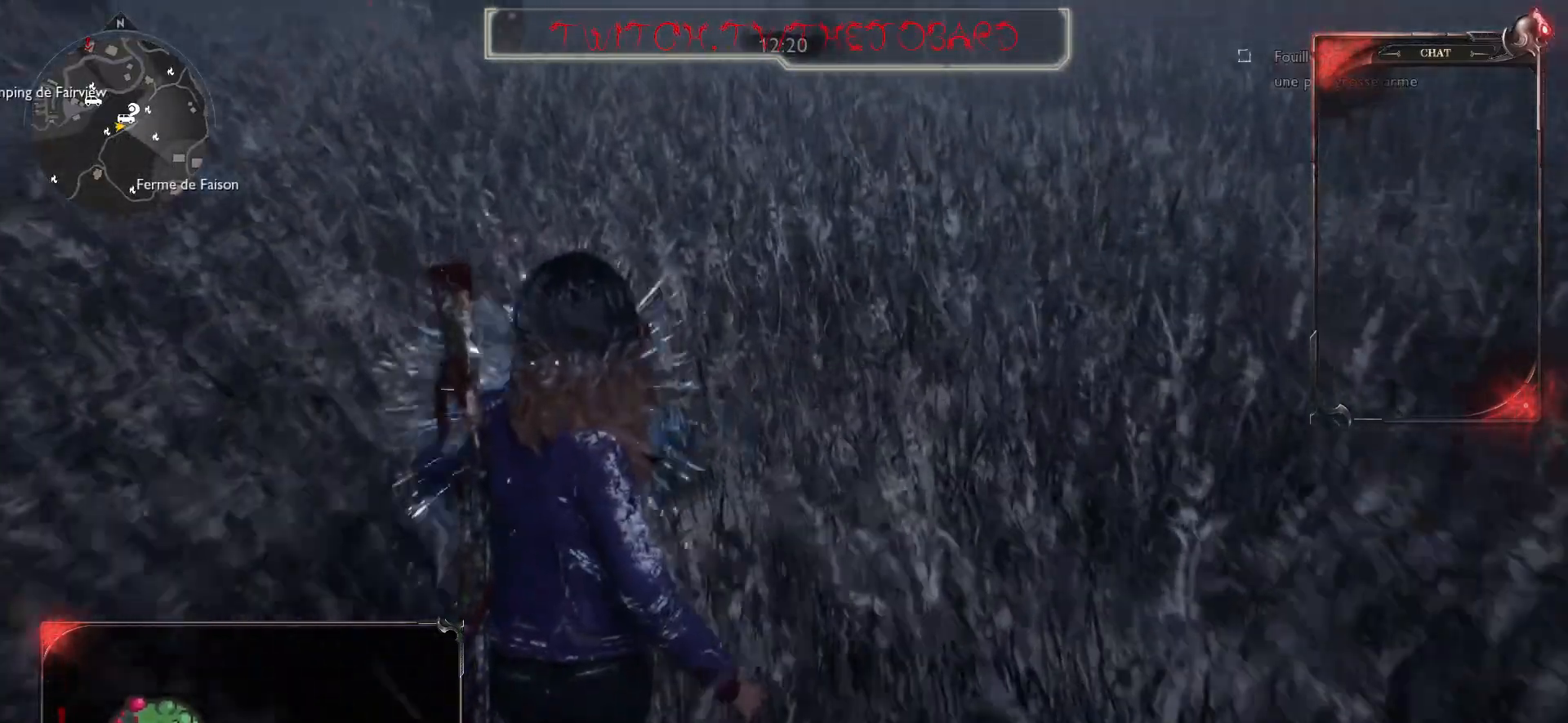
{"keys": ["z"], "mouse": [], "events": []}
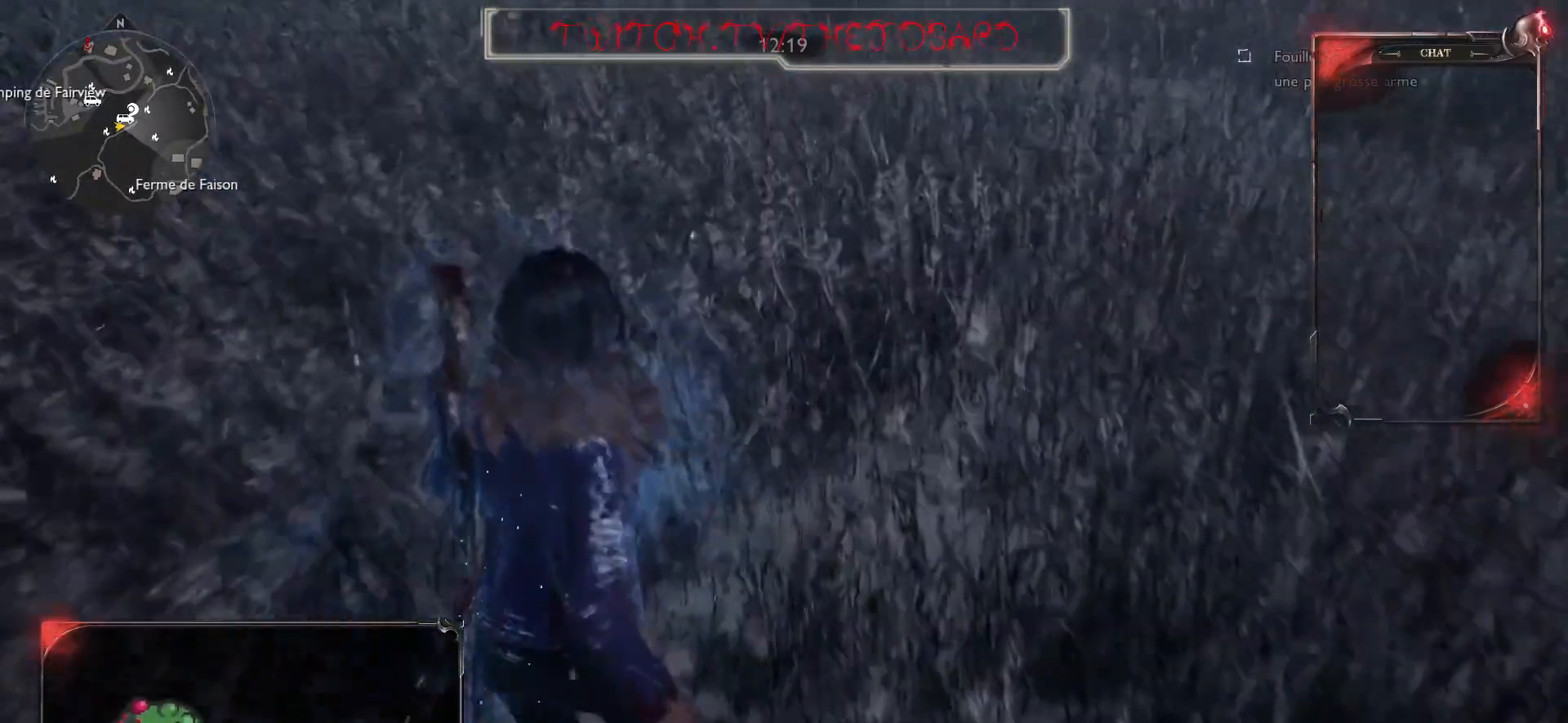
{"keys": ["z"], "mouse": [], "events": []}
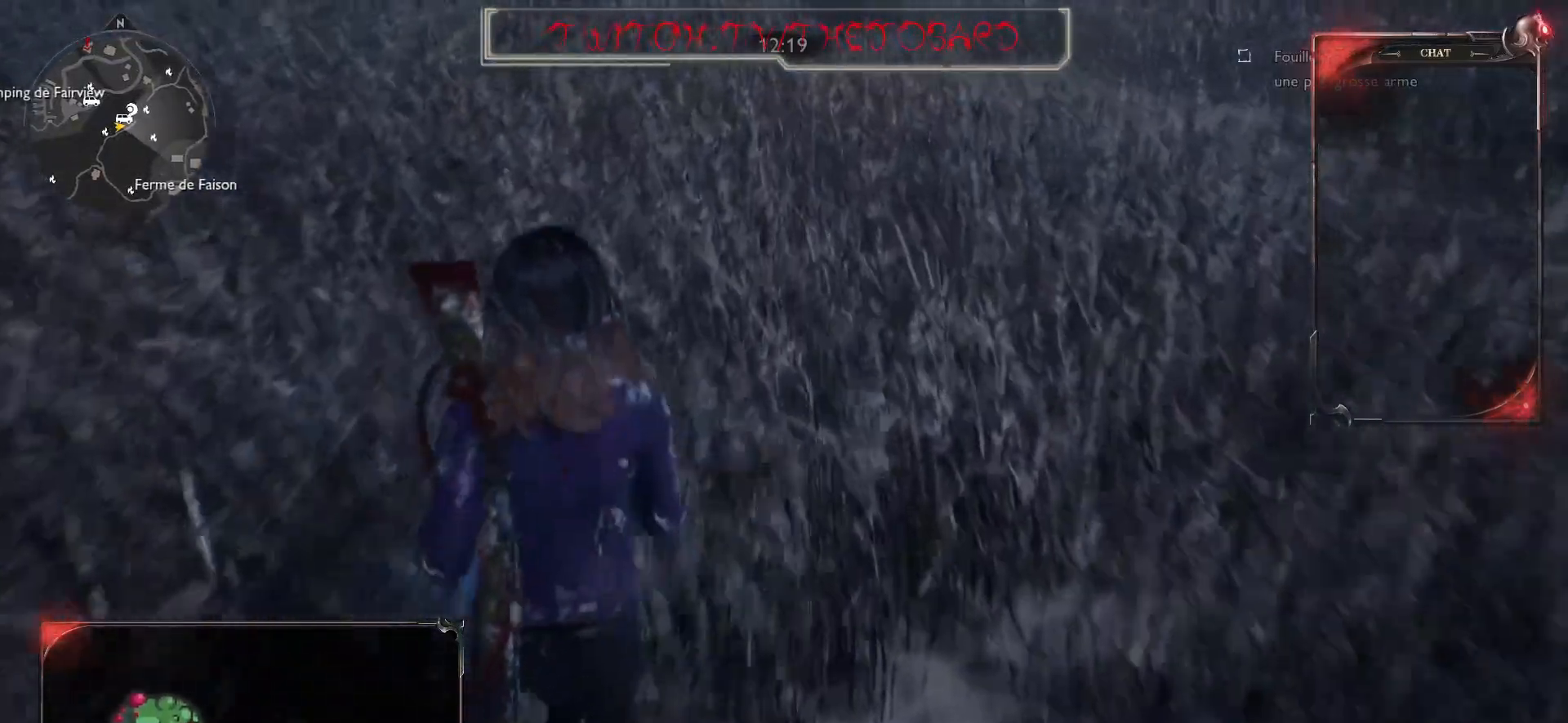
{"keys": [], "mouse": [], "events": [[200, "q", "down"], [383, "q", "up"], [383, "z", "up"]]}
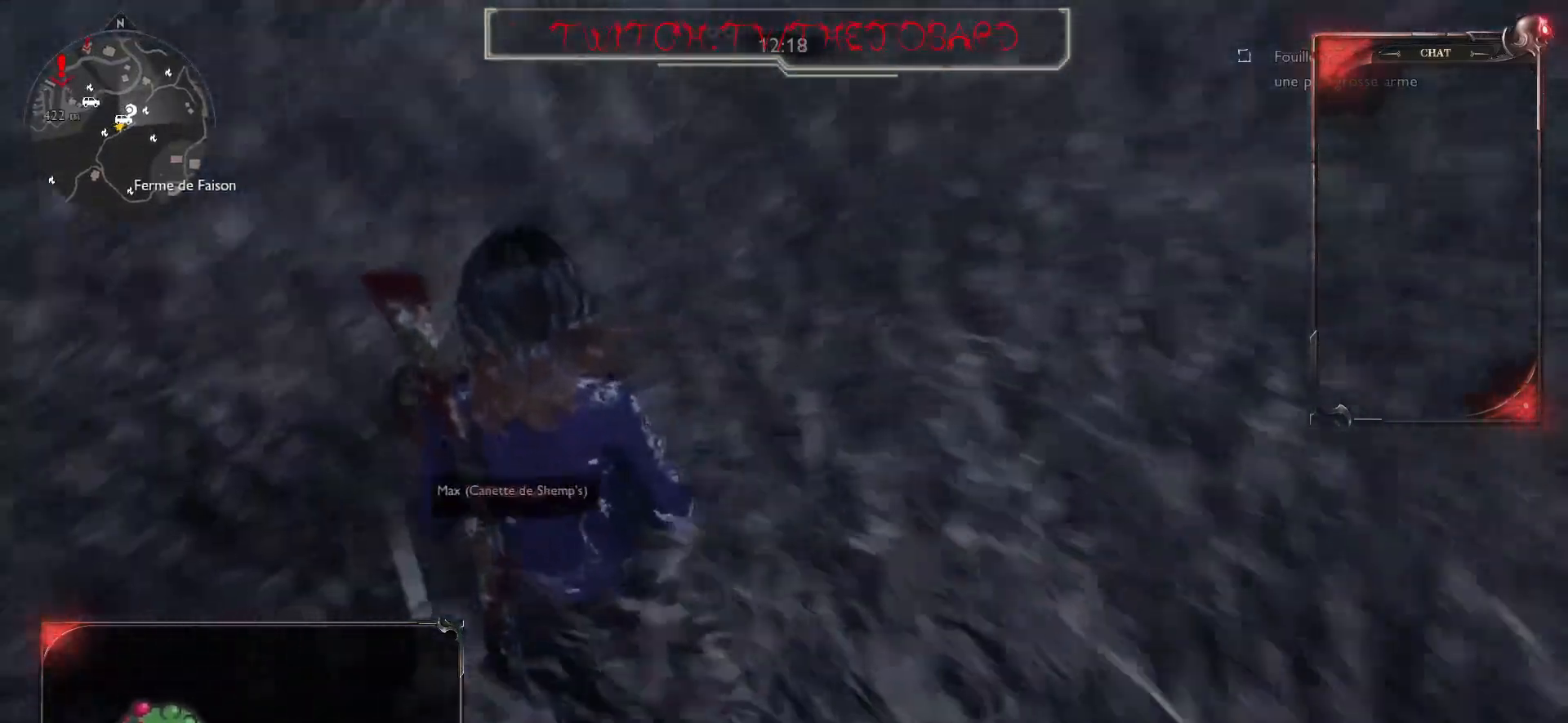
{"keys": ["e"], "mouse": [], "events": [[200, "e", "down"]]}
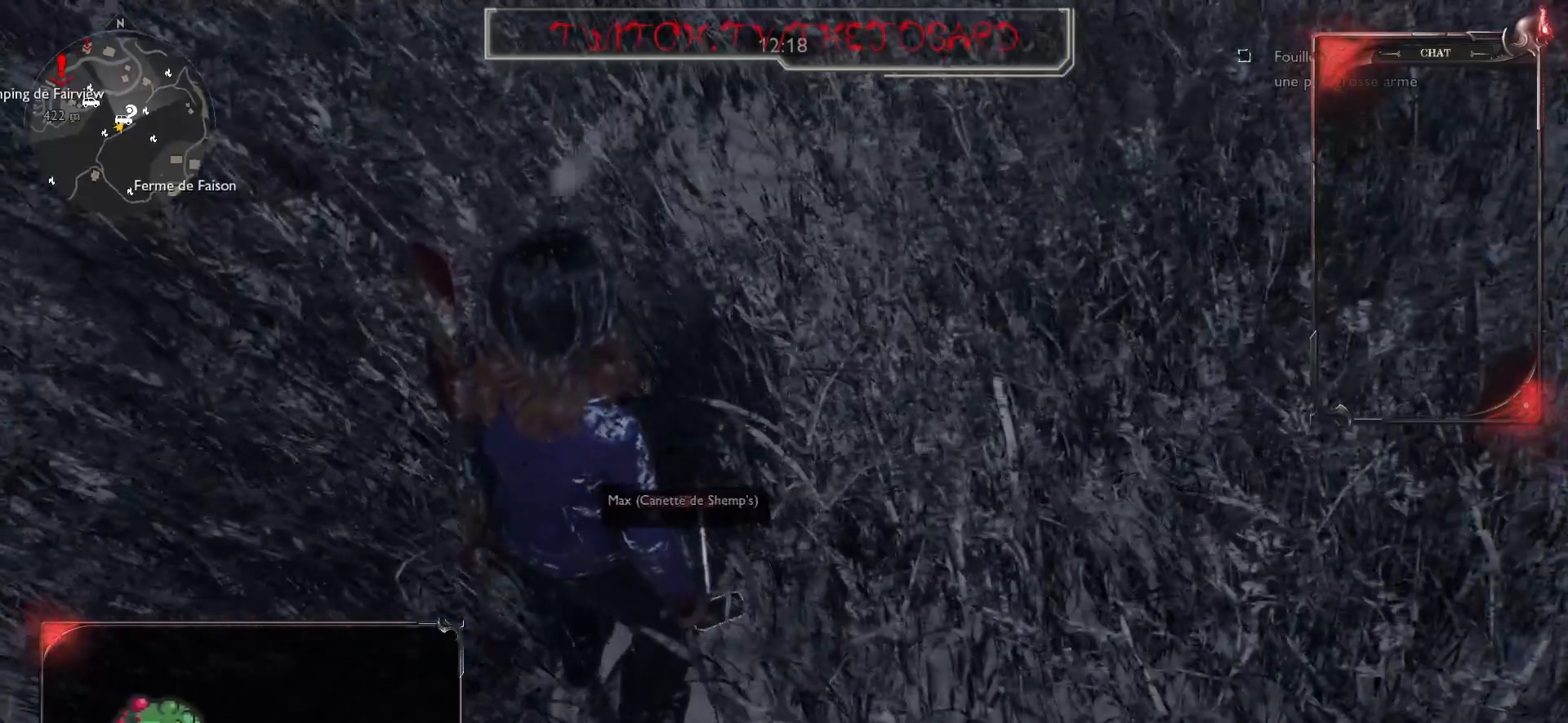
{"keys": [], "mouse": [], "events": [[17, "e", "up"], [217, "q", "down"], [317, "q", "up"]]}
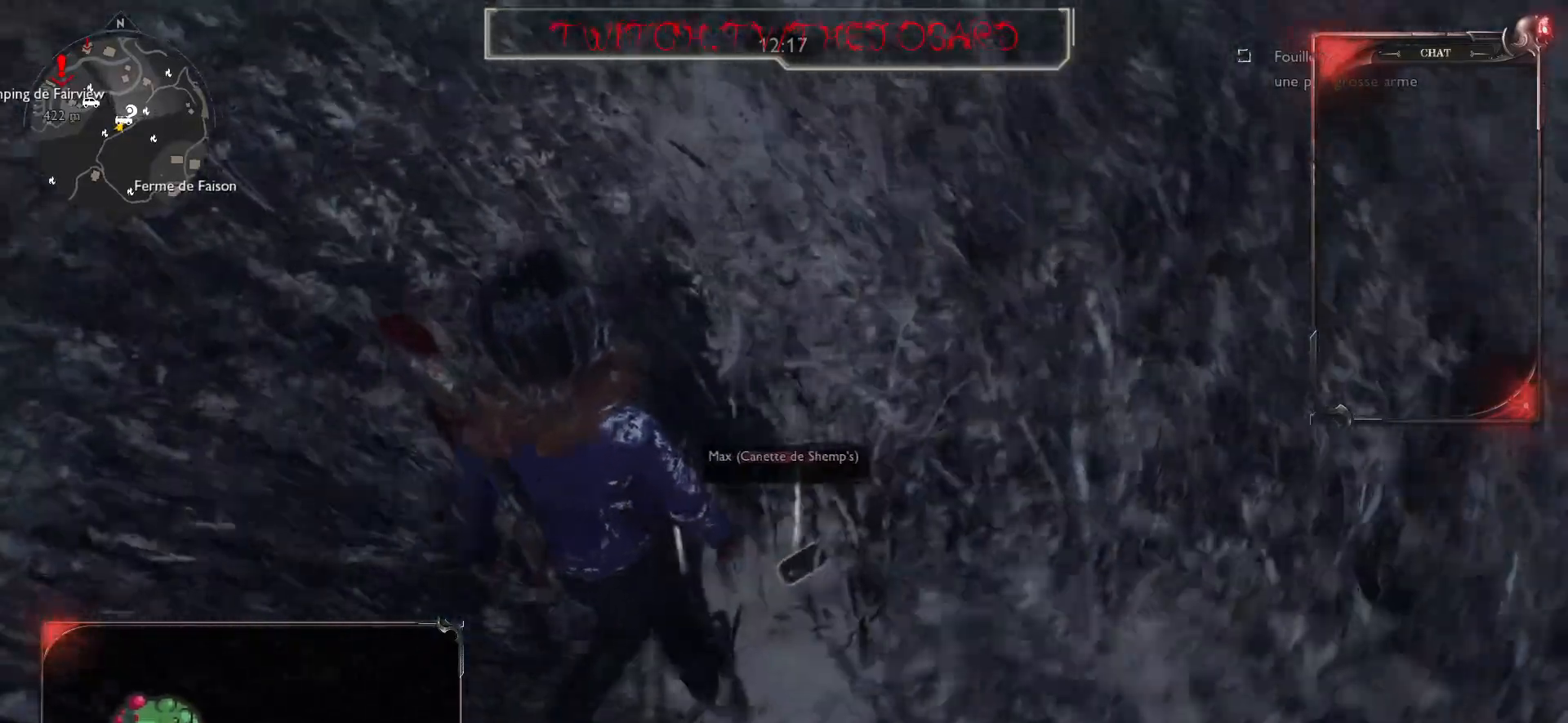
{"keys": [], "mouse": [], "events": [[400, "d", "down"], [500, "d", "up"]]}
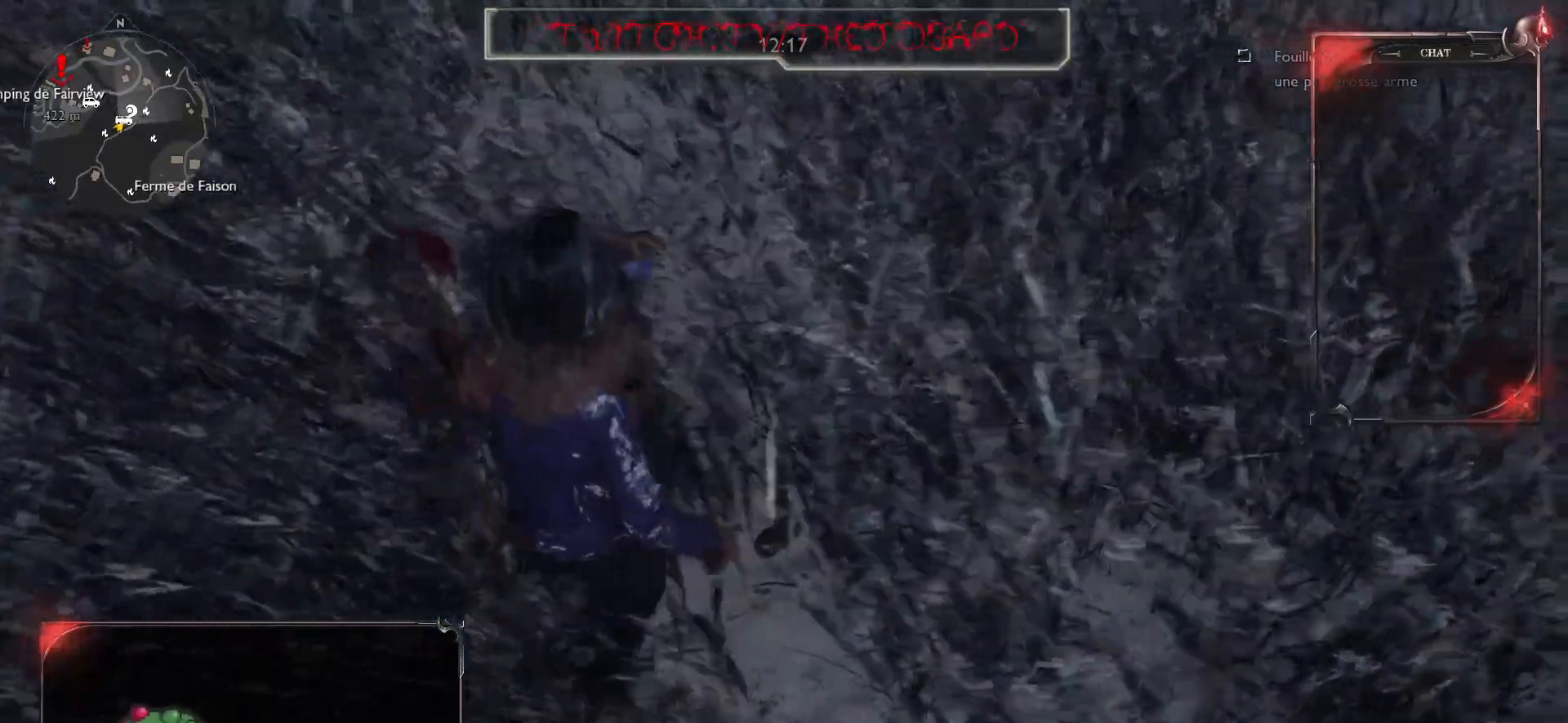
{"keys": [], "mouse": [], "events": []}
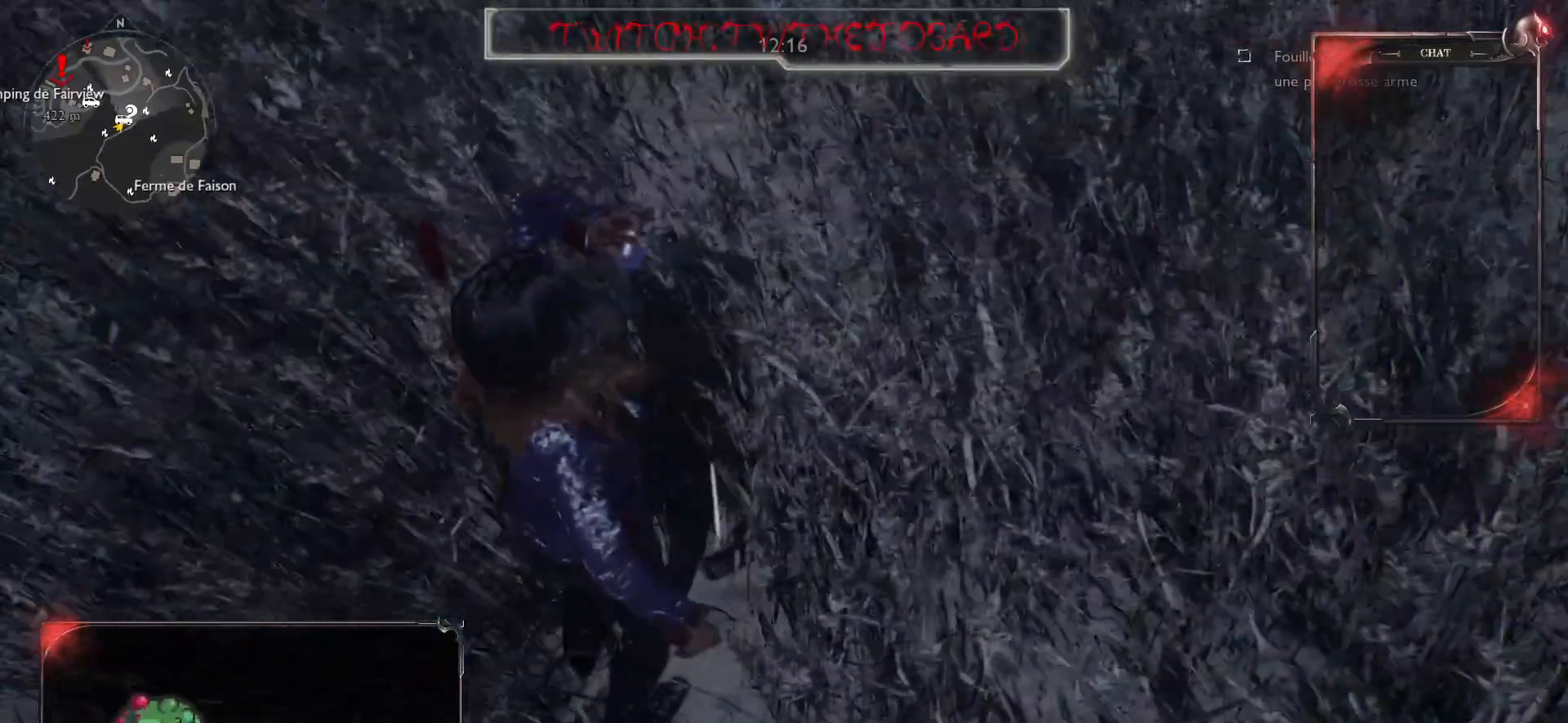
{"keys": [], "mouse": [], "events": []}
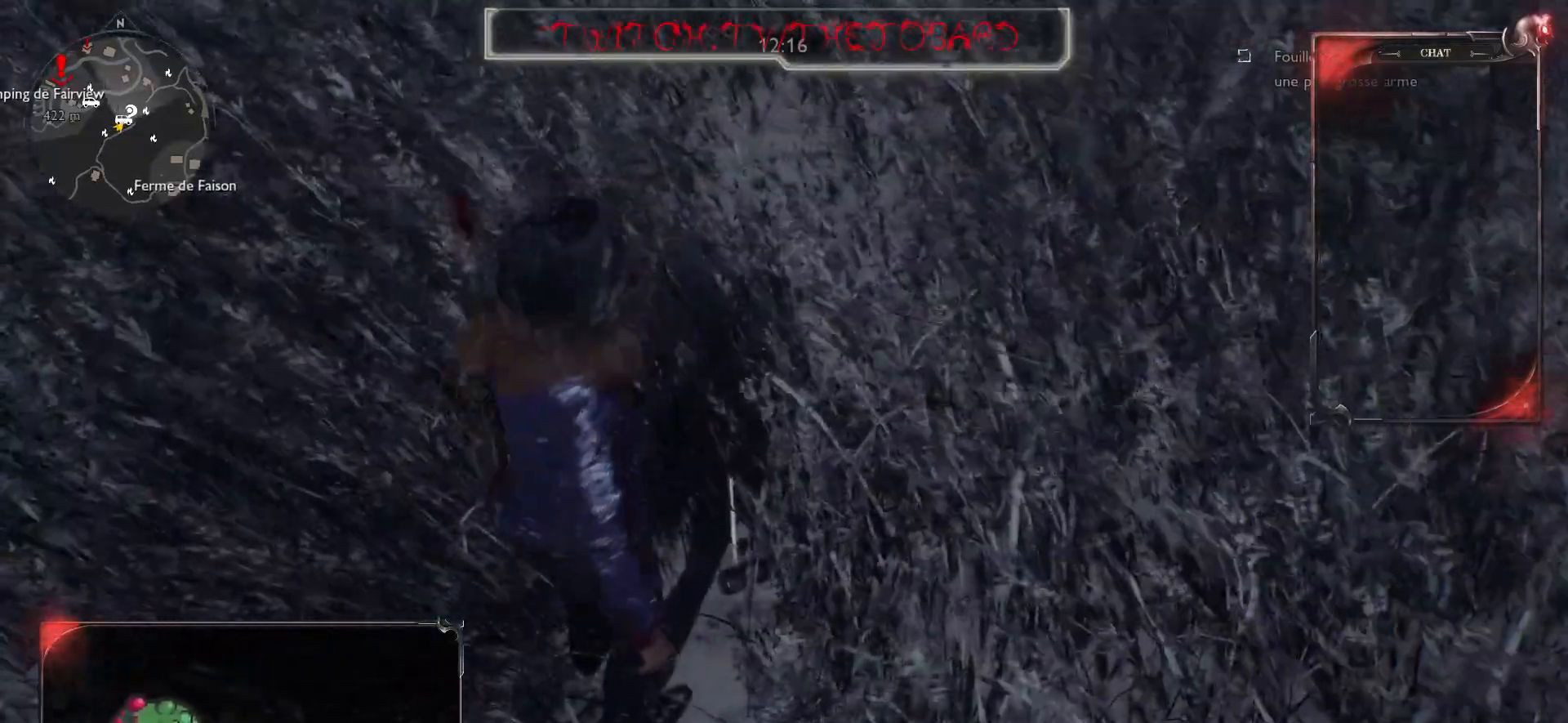
{"keys": ["e"], "mouse": [], "events": [[183, "e", "down"]]}
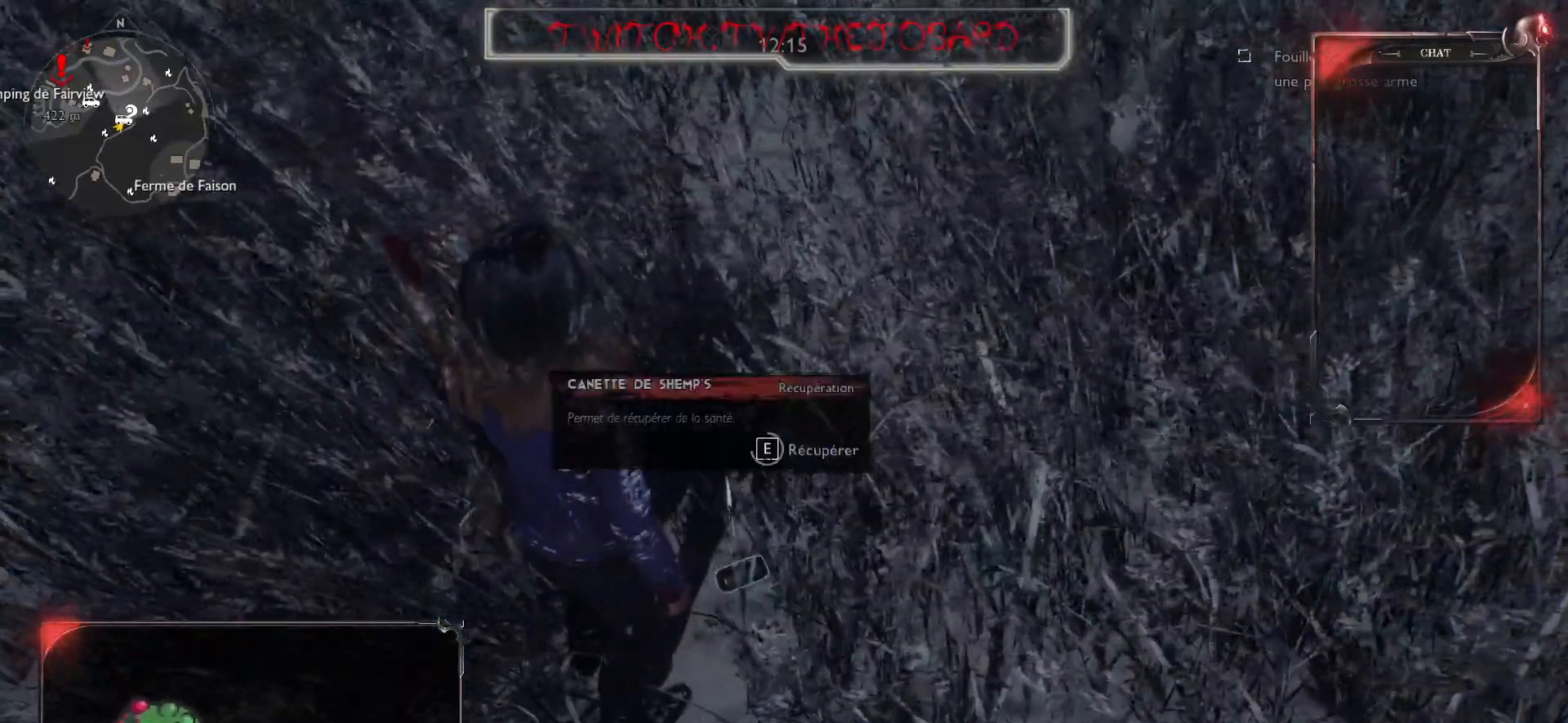
{"keys": ["e"], "mouse": [], "events": [[333, "e", "up"], [433, "e", "down"]]}
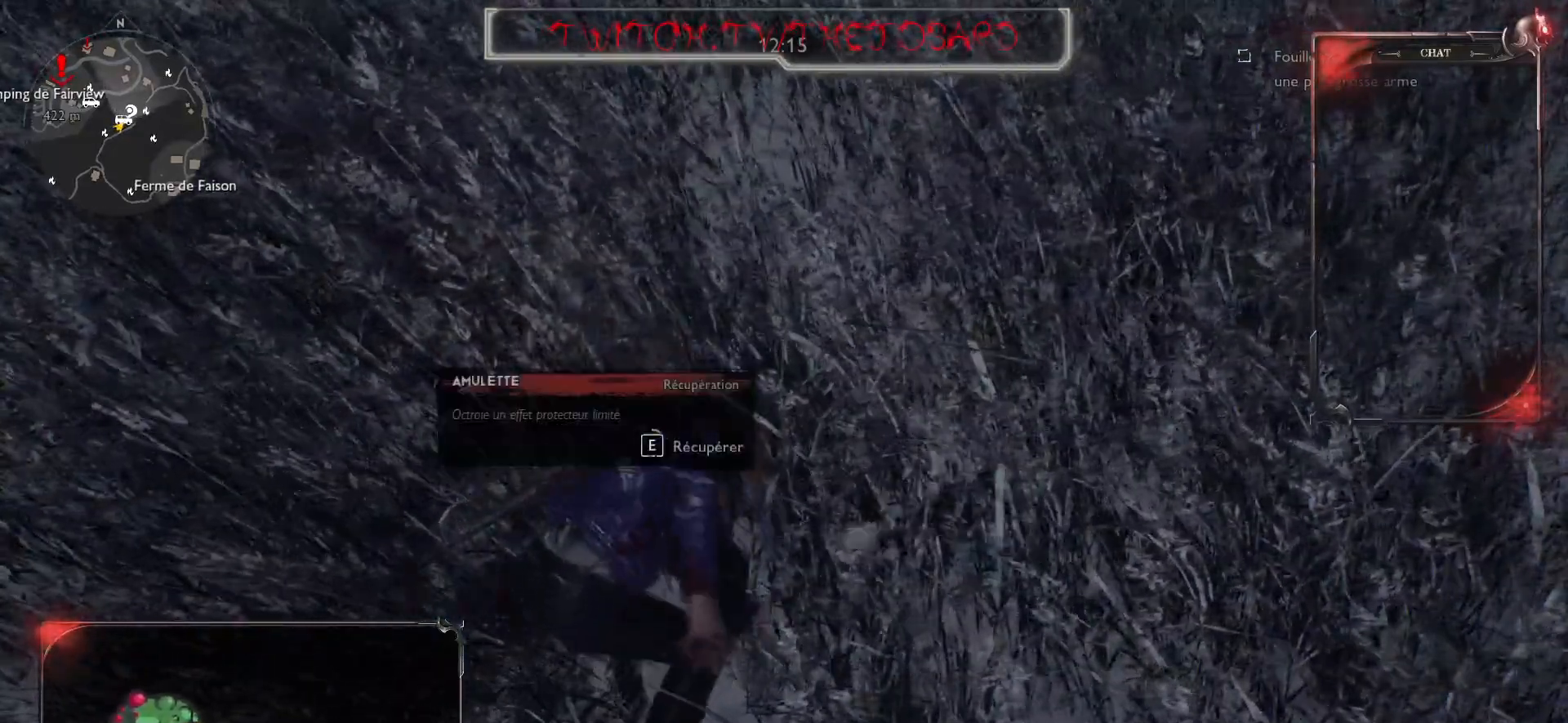
{"keys": ["e"], "mouse": [], "events": []}
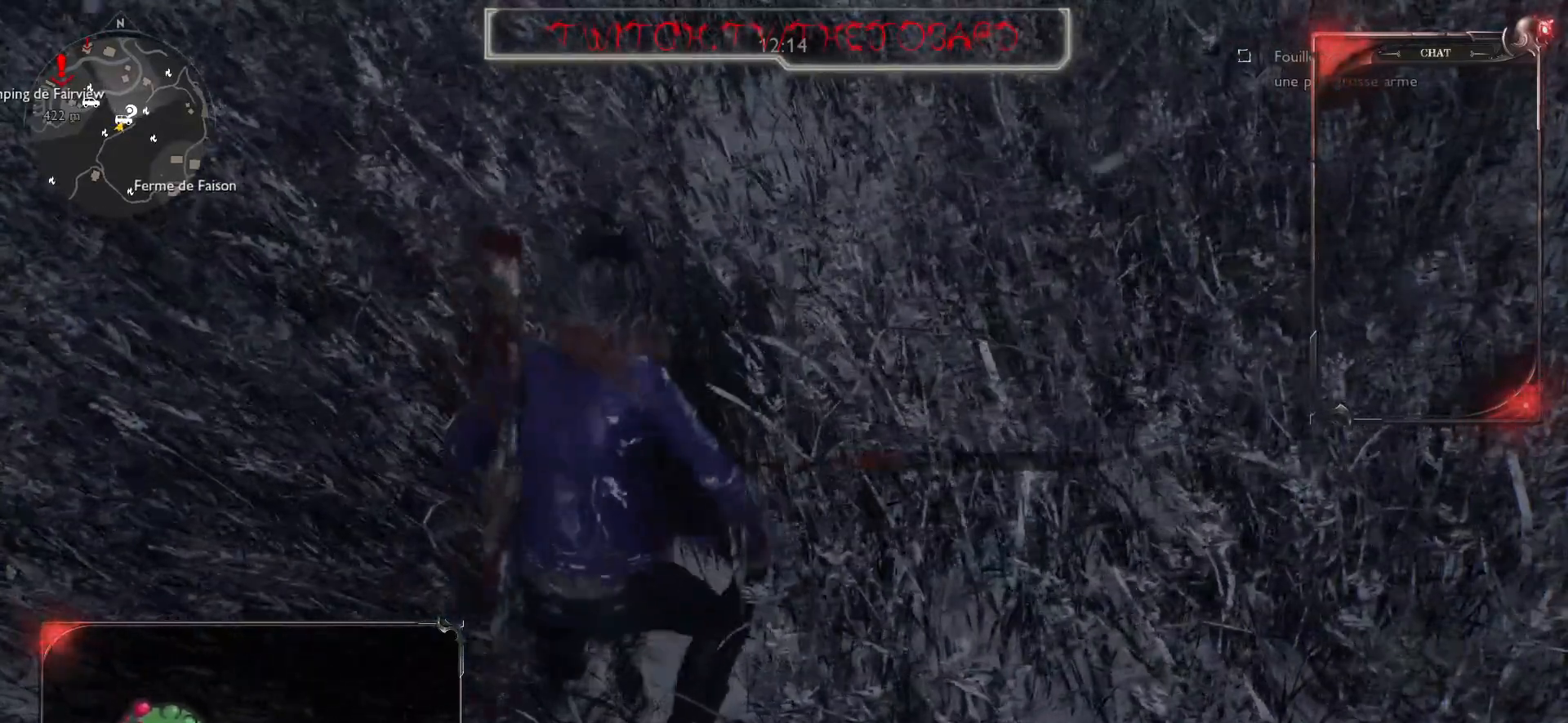
{"keys": ["z"], "mouse": [], "events": [[283, "e", "up"], [450, "z", "down"]]}
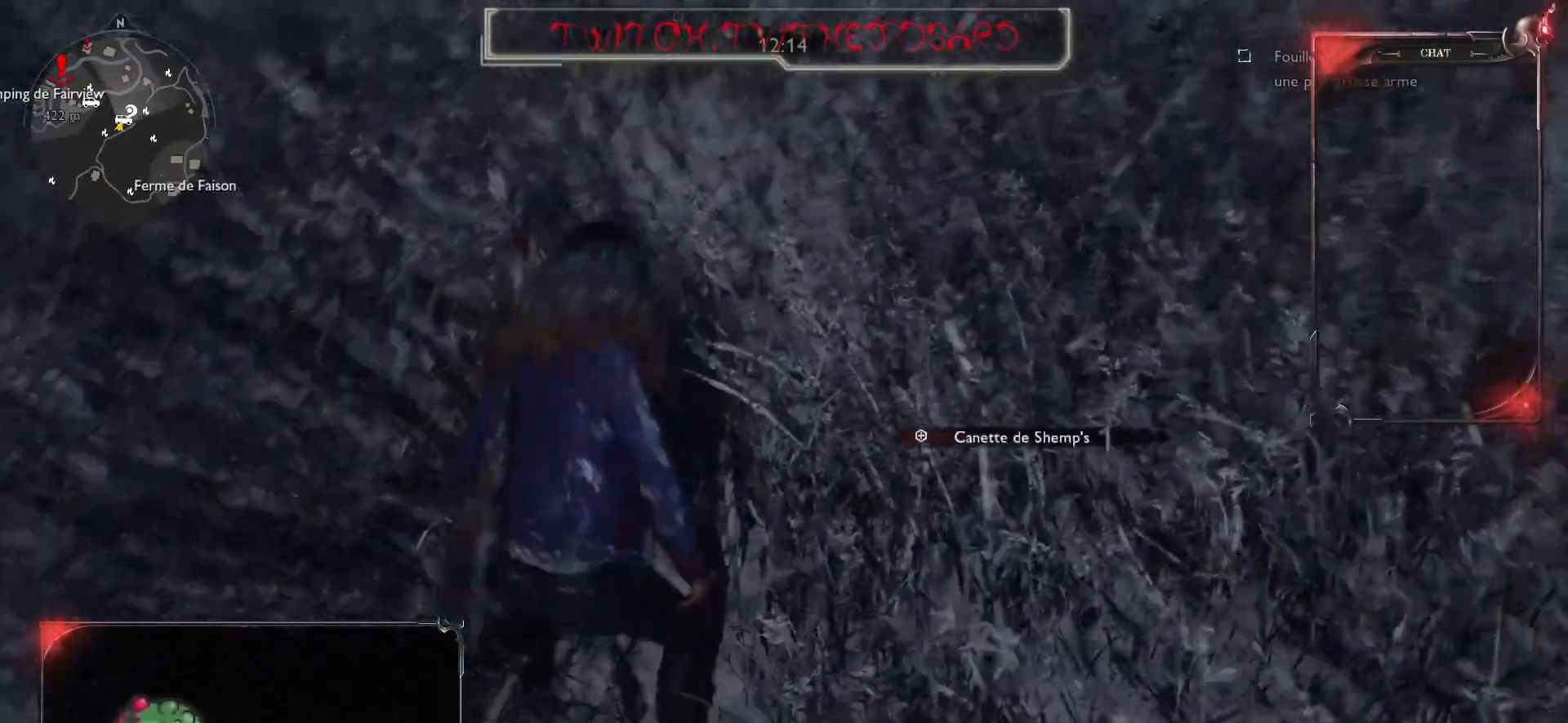
{"keys": ["d"], "mouse": [], "events": [[183, "d", "down"], [367, "z", "up"]]}
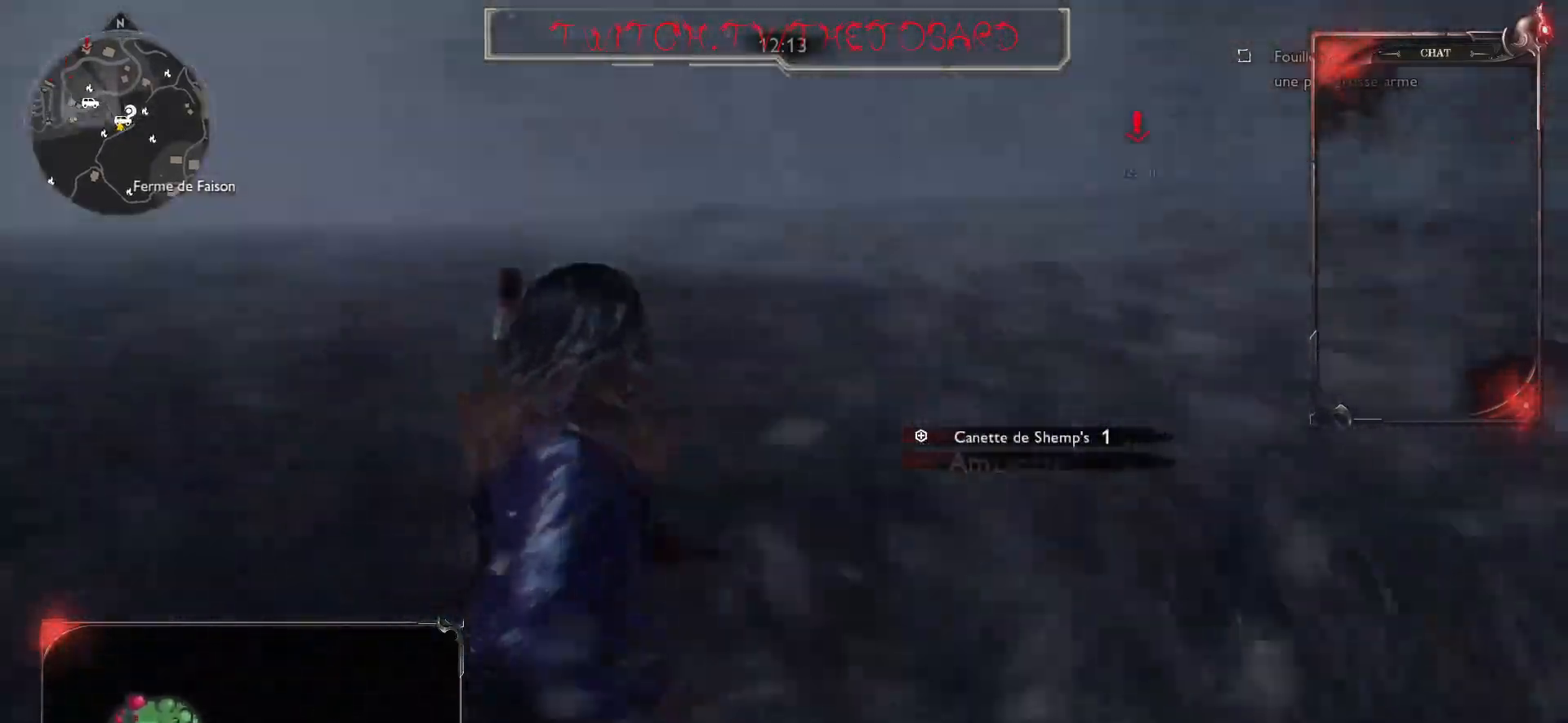
{"keys": ["z"], "mouse": [], "events": [[83, "z", "down"], [250, "d", "up"]]}
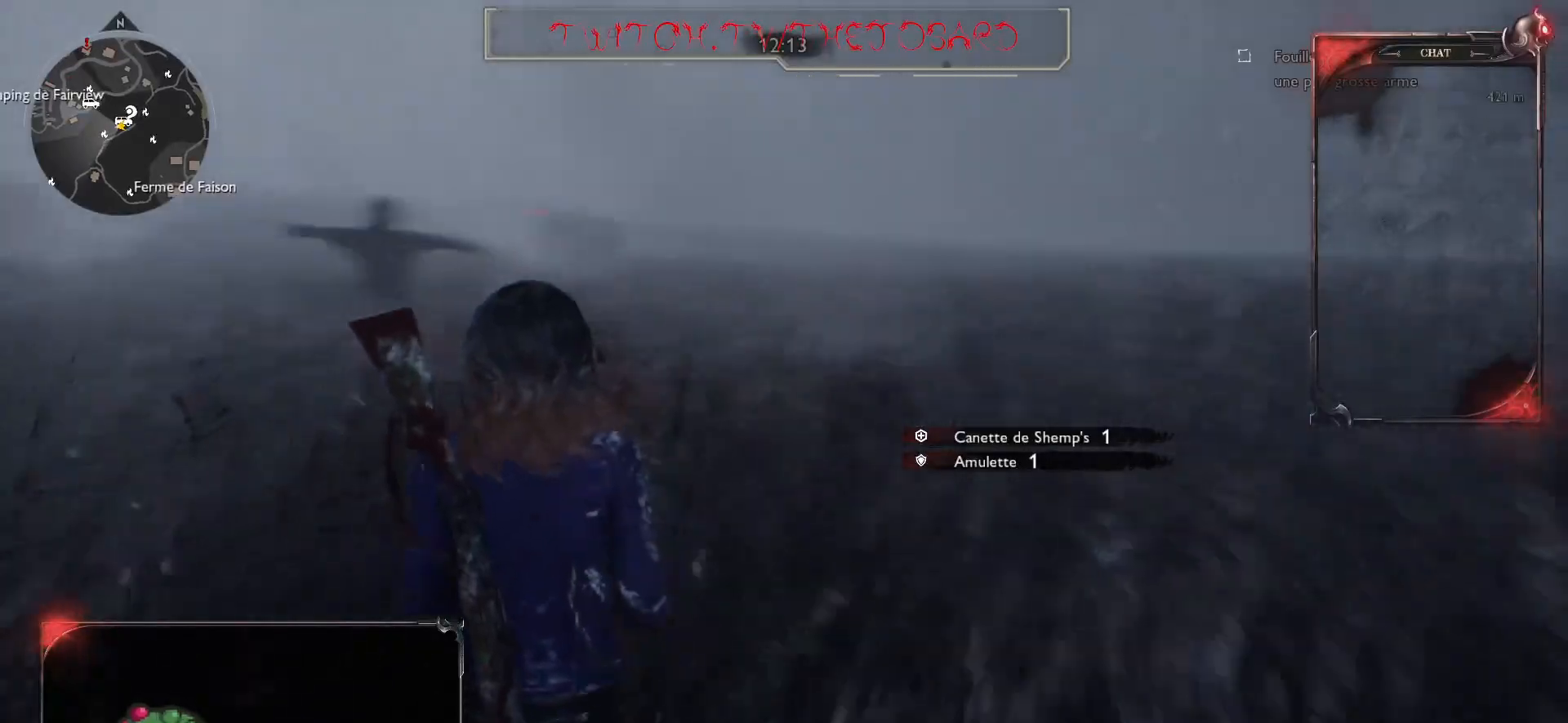
{"keys": ["z"], "mouse": [], "events": []}
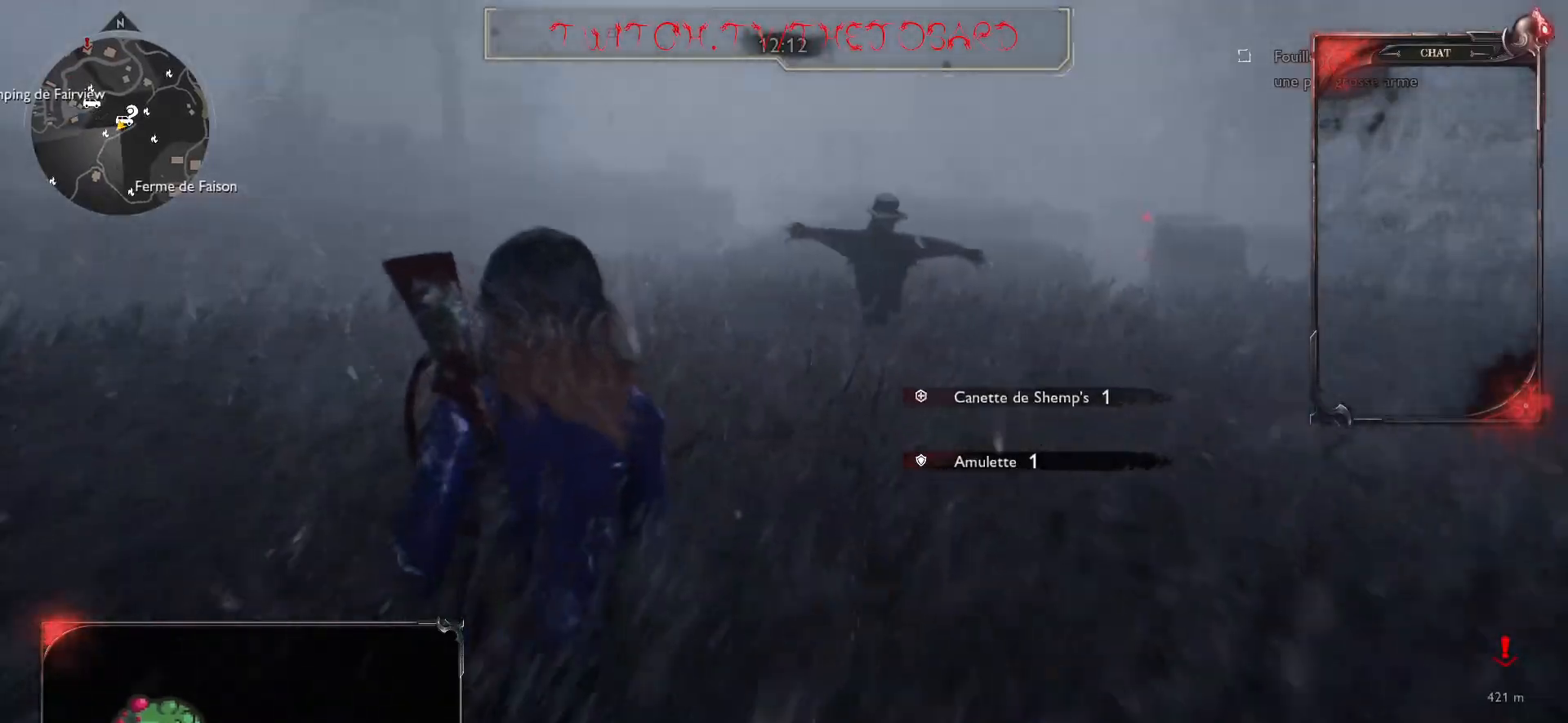
{"keys": ["z"], "mouse": [], "events": [[333, "z", "up"], [450, "z", "down"]]}
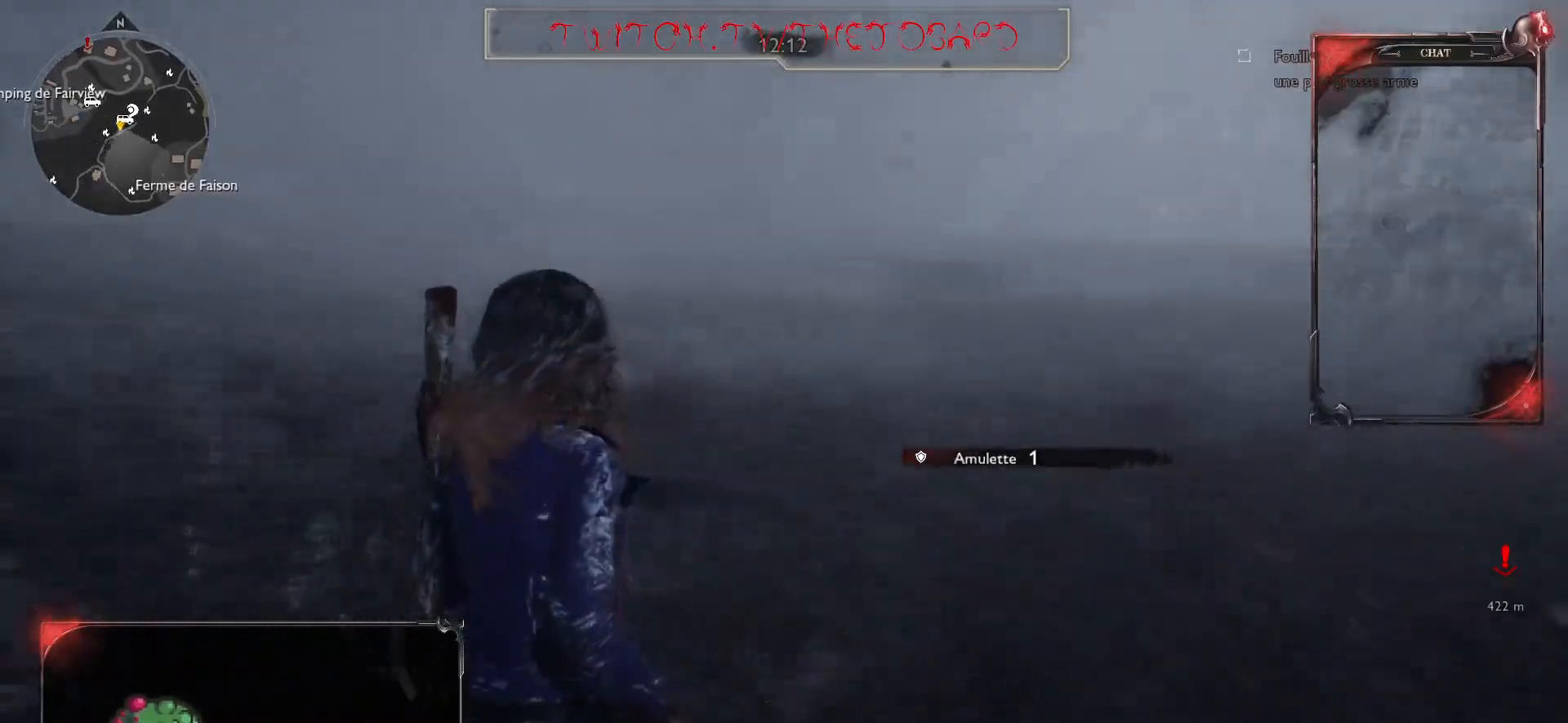
{"keys": [], "mouse": [], "events": [[467, "z", "up"]]}
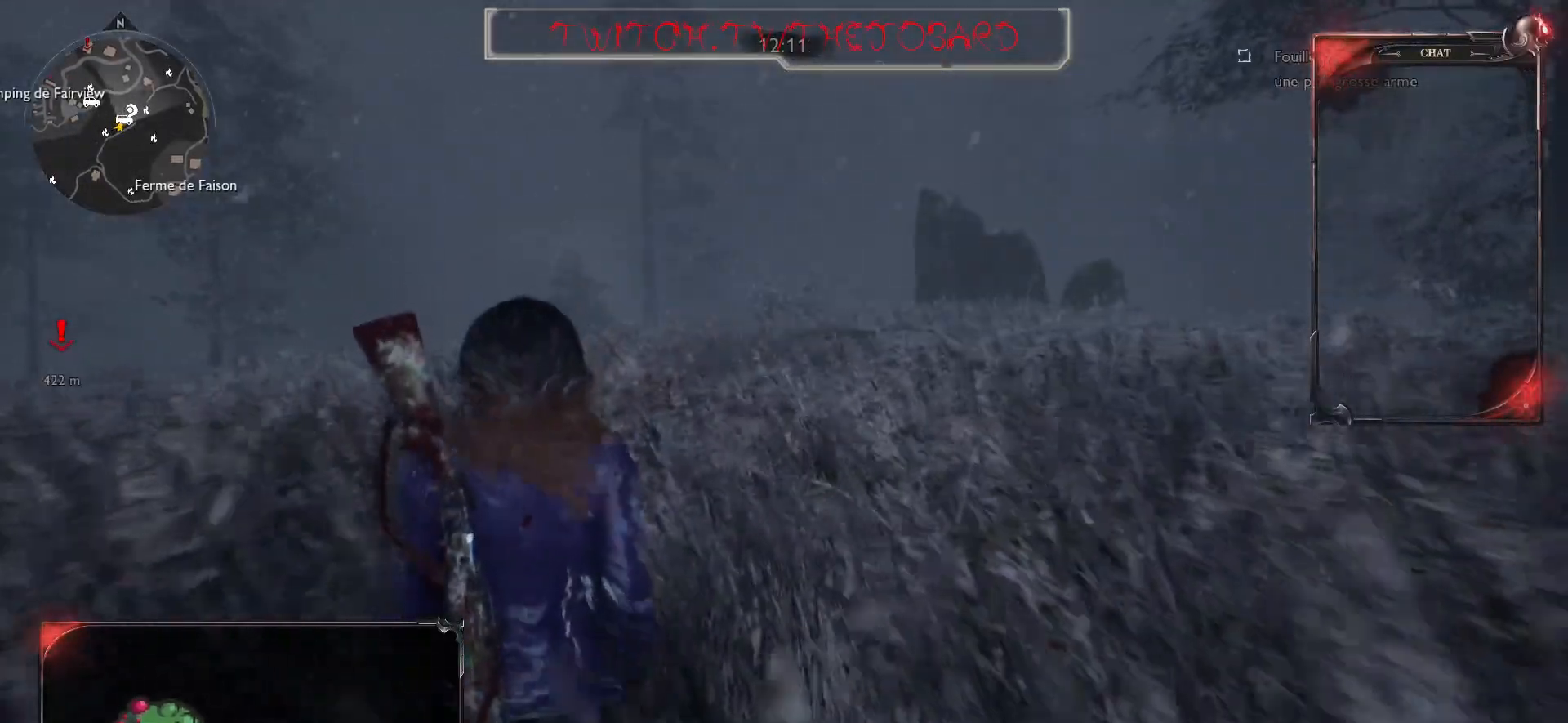
{"keys": [], "mouse": [], "events": []}
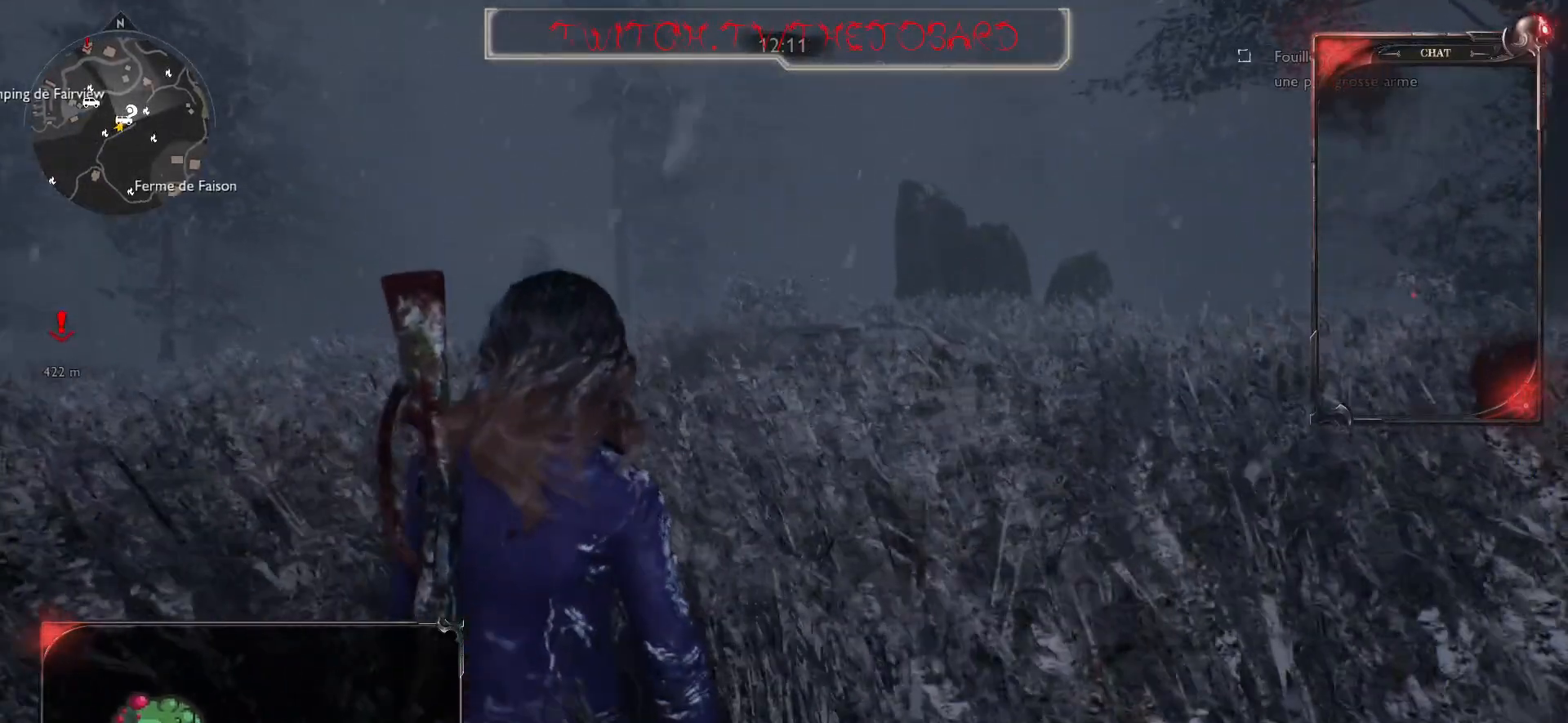
{"keys": ["z"], "mouse": [], "events": [[17, "z", "down"]]}
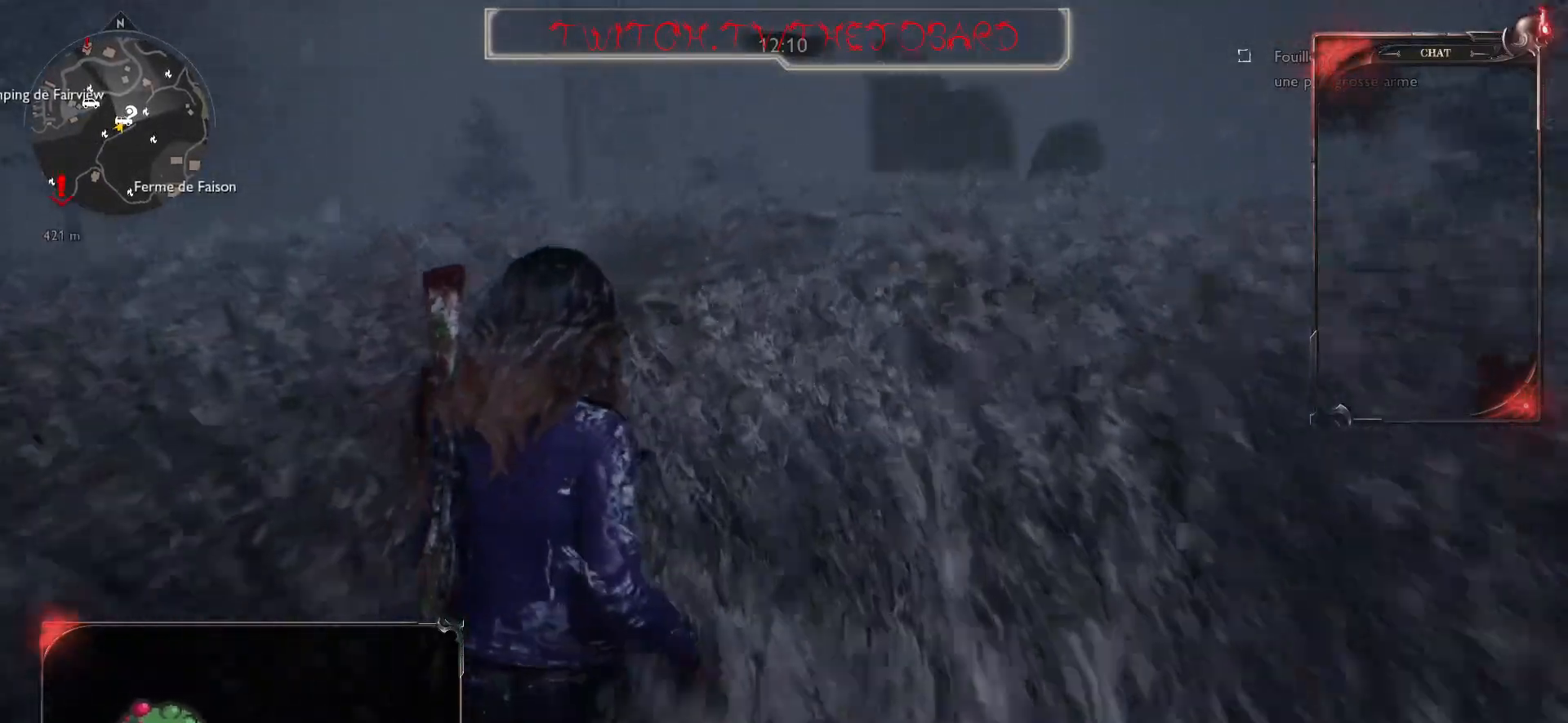
{"keys": ["z"], "mouse": [], "events": []}
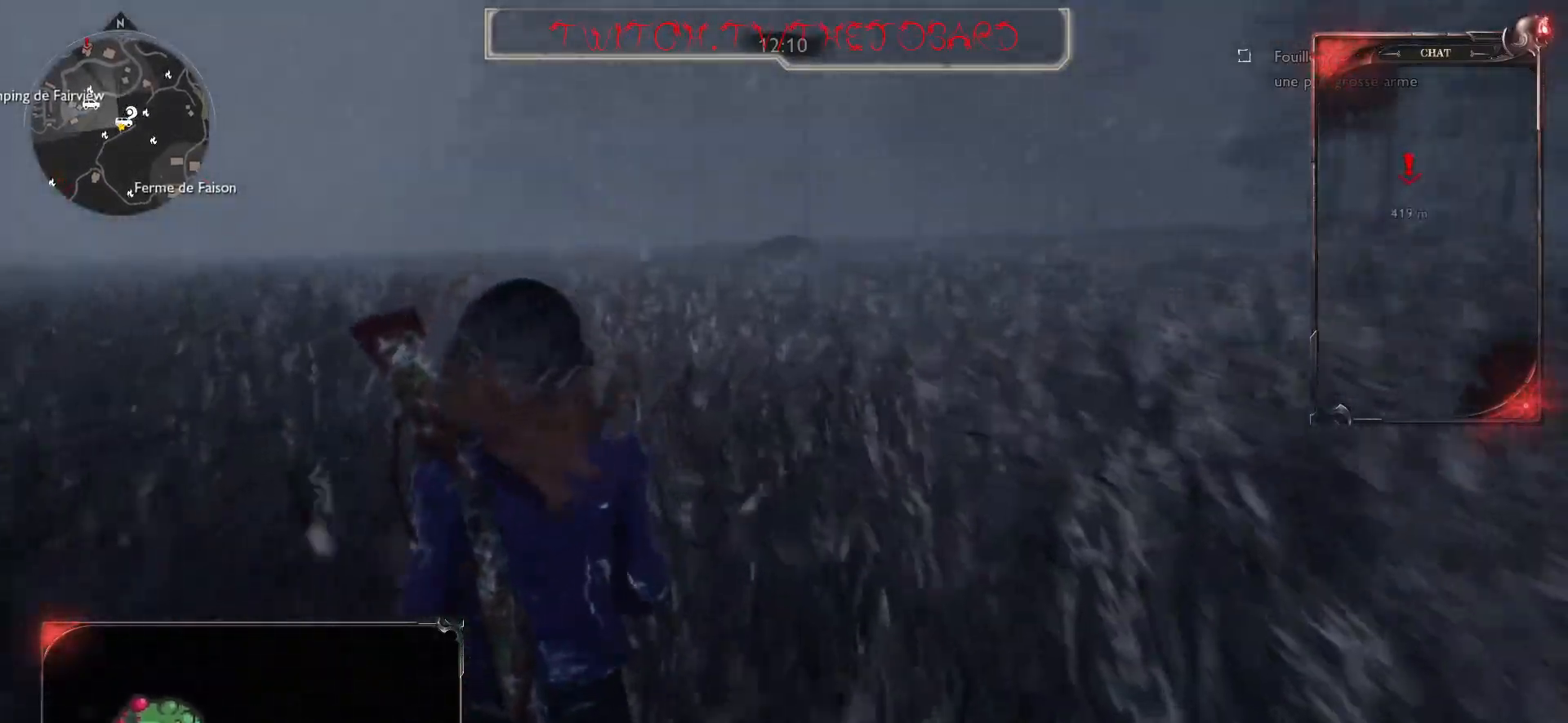
{"keys": ["shift", "z"], "mouse": [], "events": [[150, "shift", "down"]]}
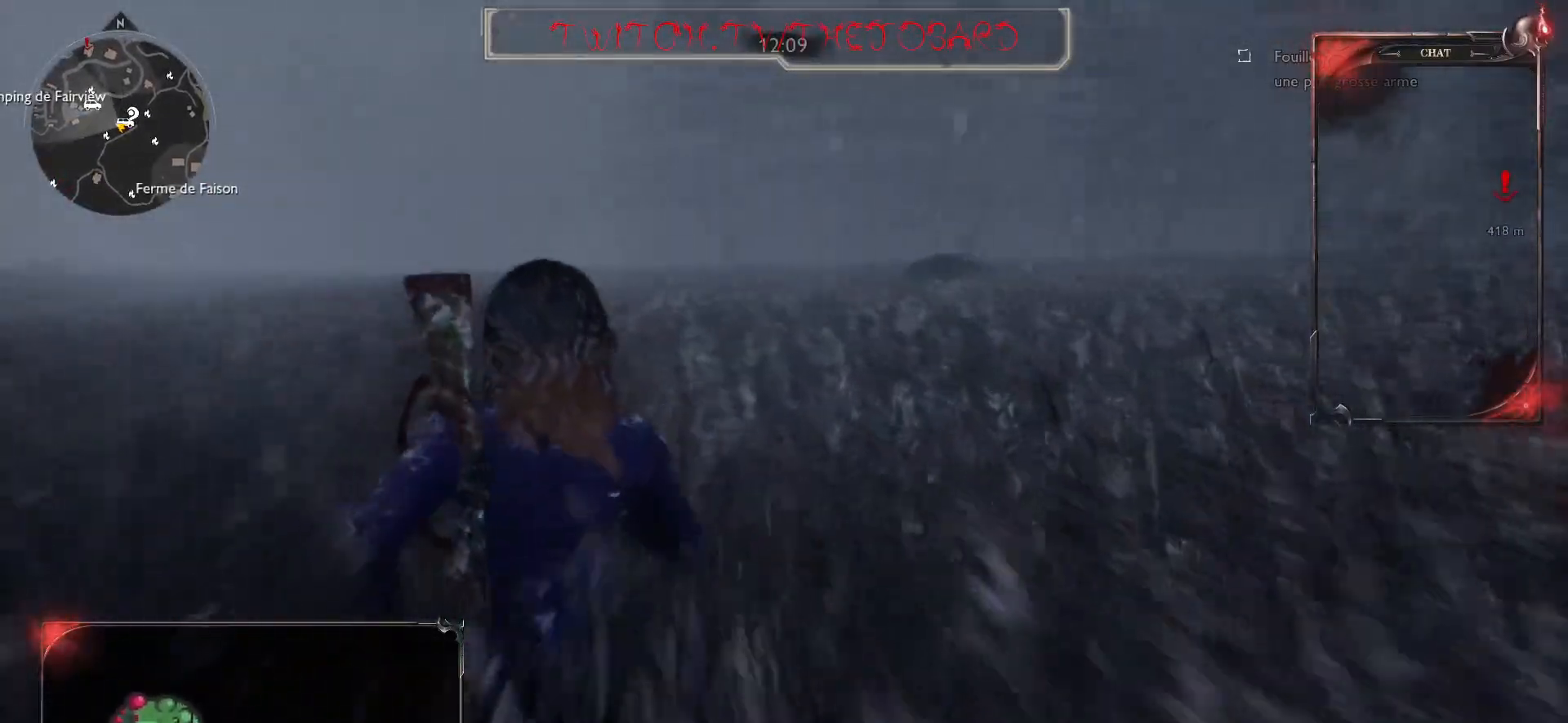
{"keys": ["shift", "z"], "mouse": [], "events": []}
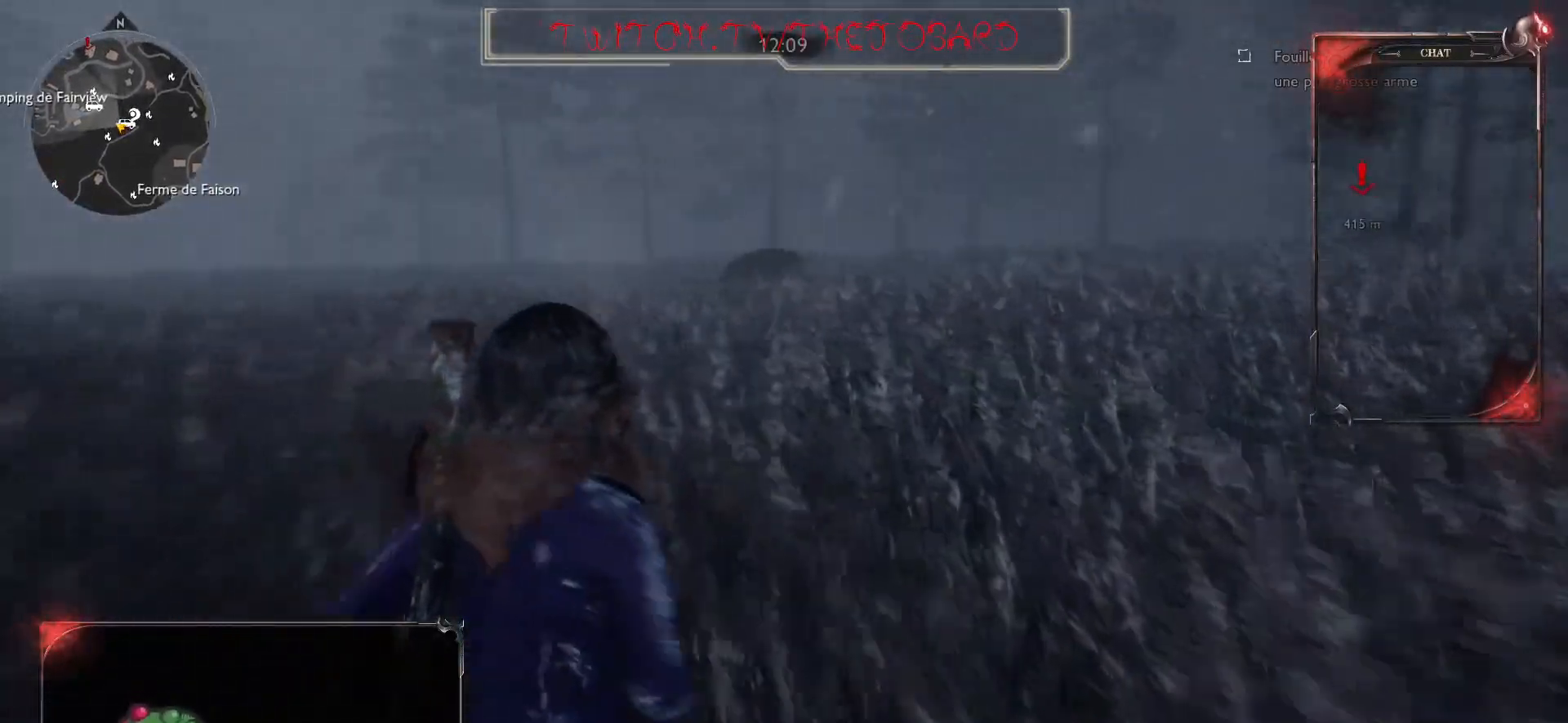
{"keys": ["shift", "z"], "mouse": [], "events": []}
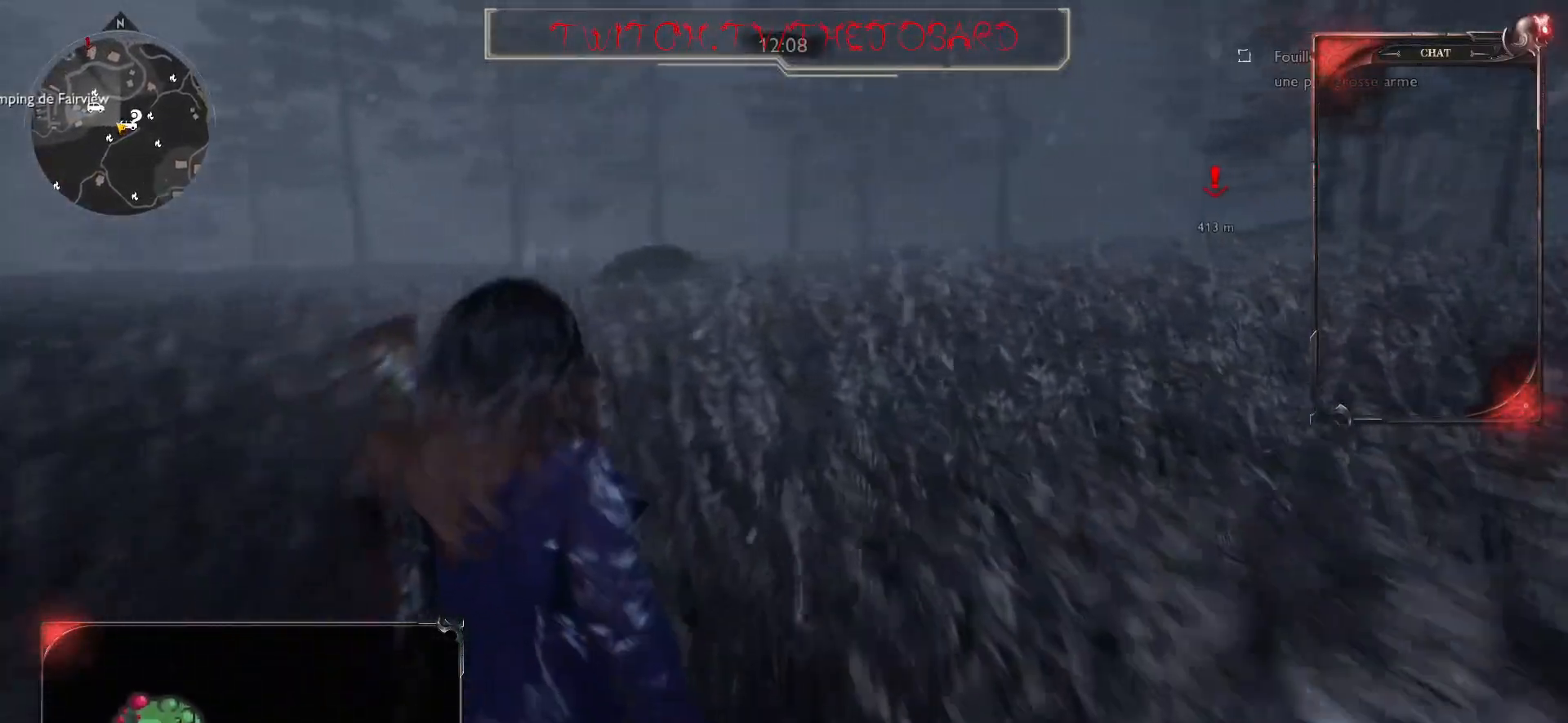
{"keys": ["shift", "z"], "mouse": [], "events": []}
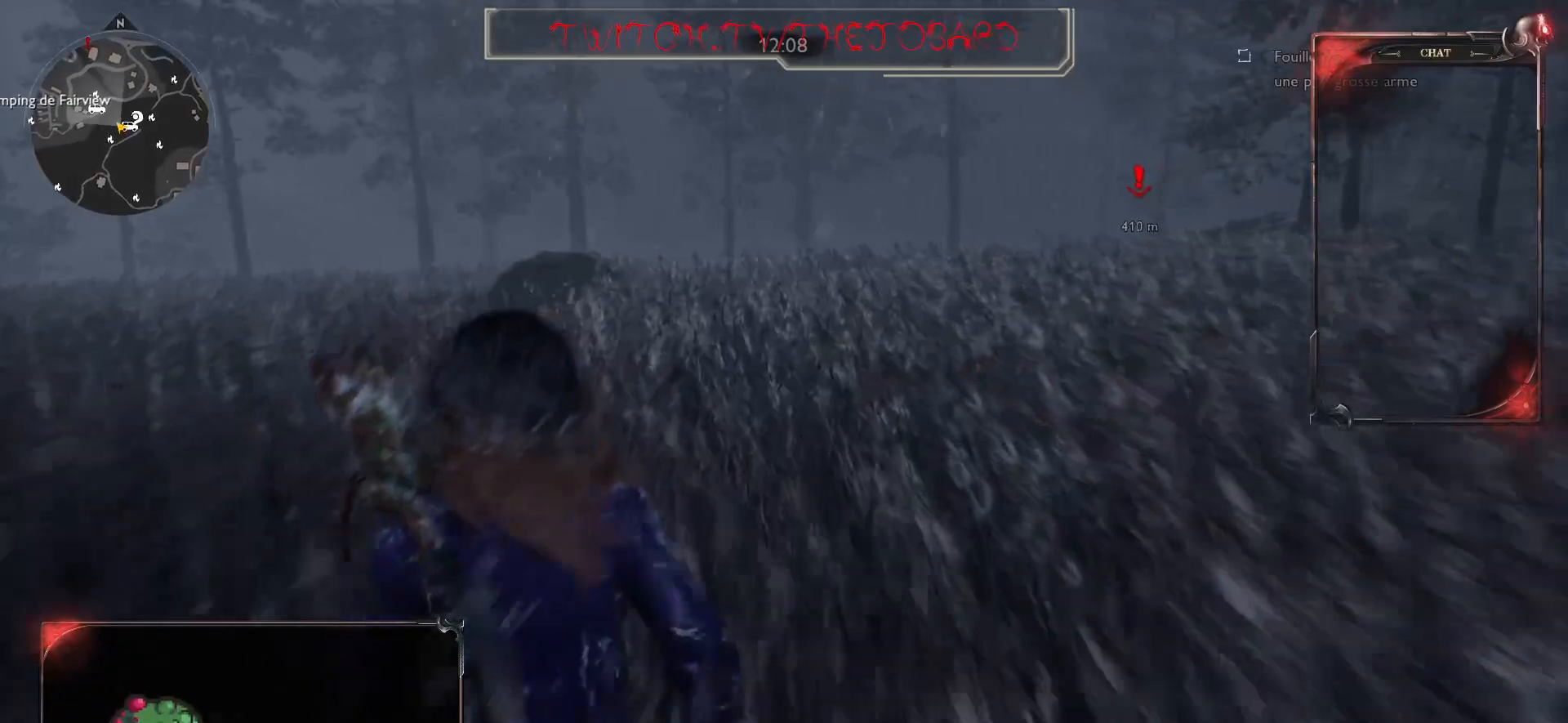
{"keys": ["shift", "z"], "mouse": [], "events": []}
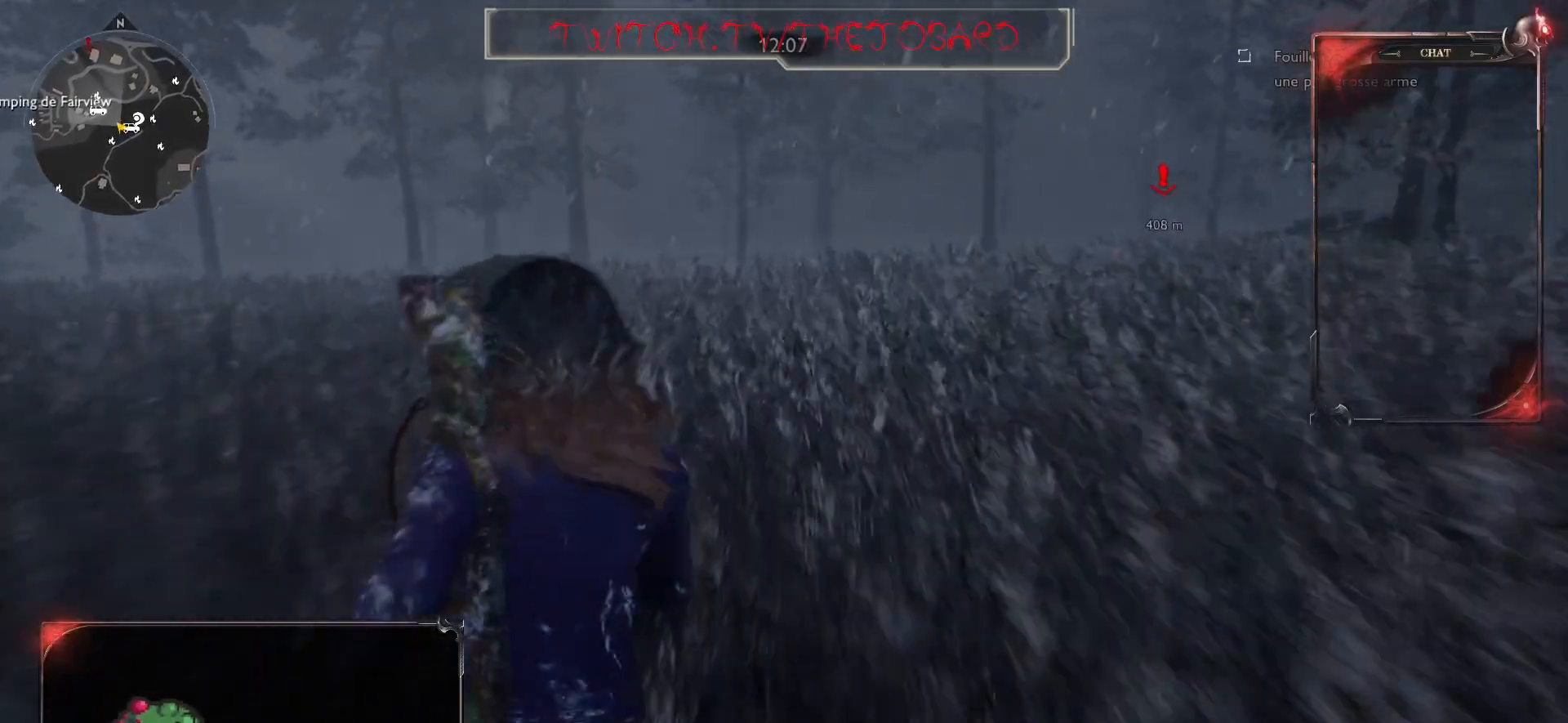
{"keys": ["shift", "z"], "mouse": [], "events": []}
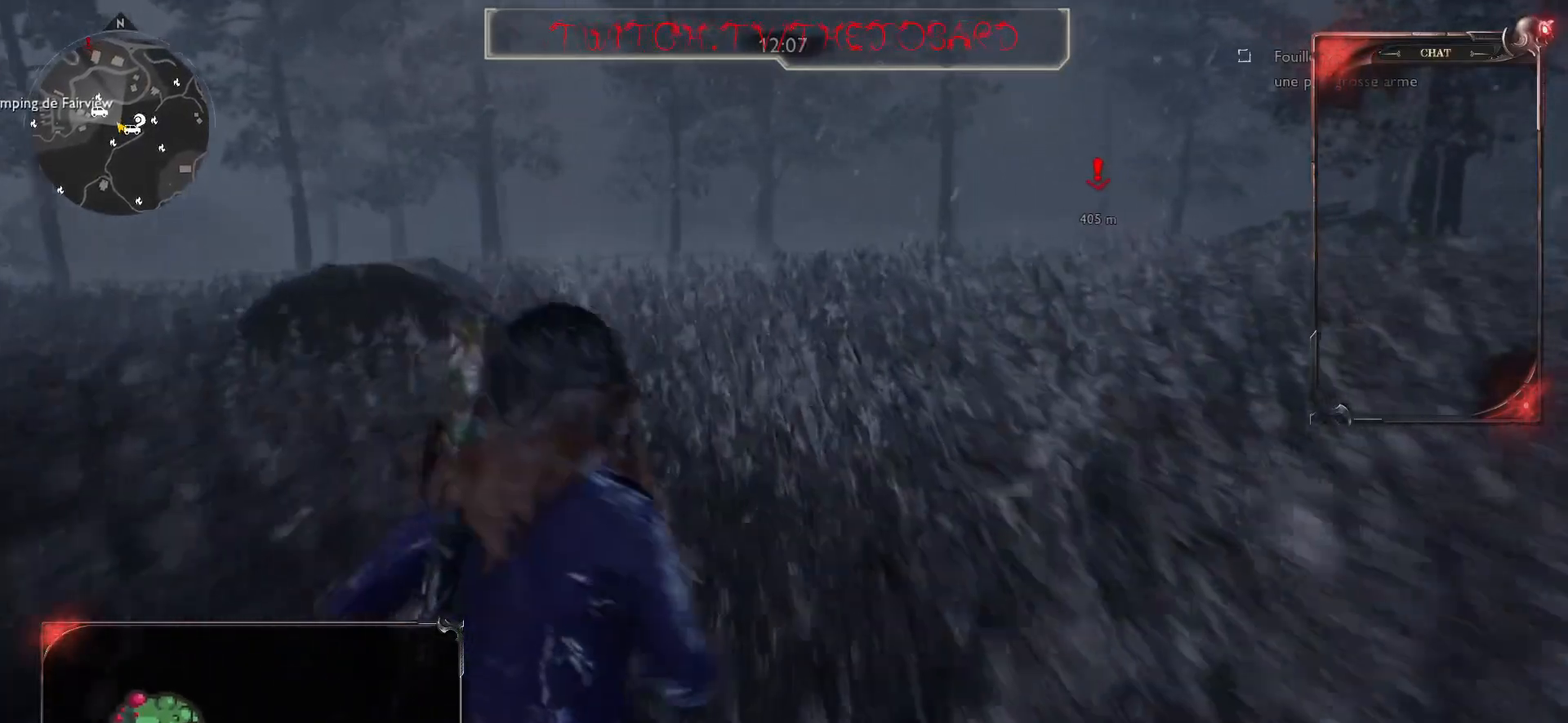
{"keys": ["shift", "z"], "mouse": [], "events": []}
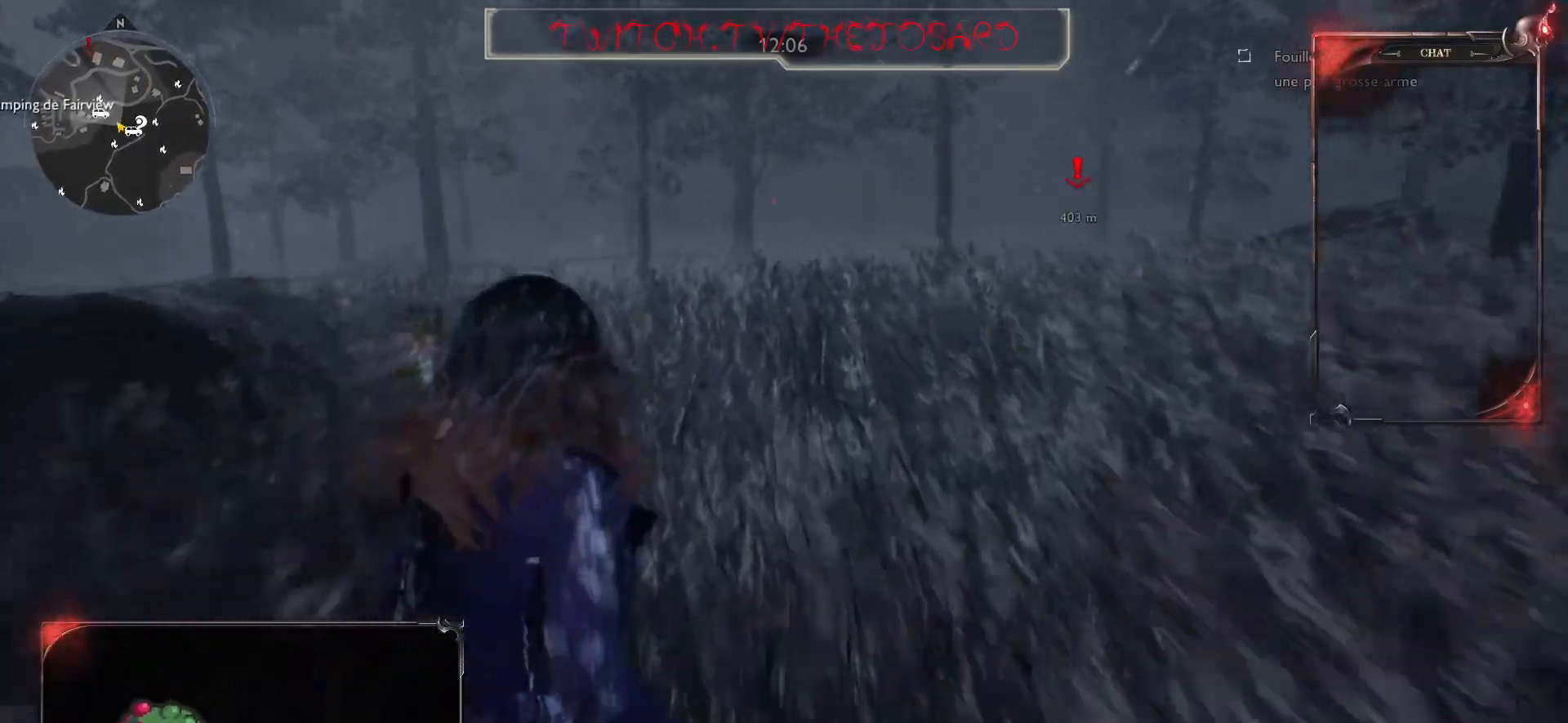
{"keys": ["shift", "z"], "mouse": [], "events": []}